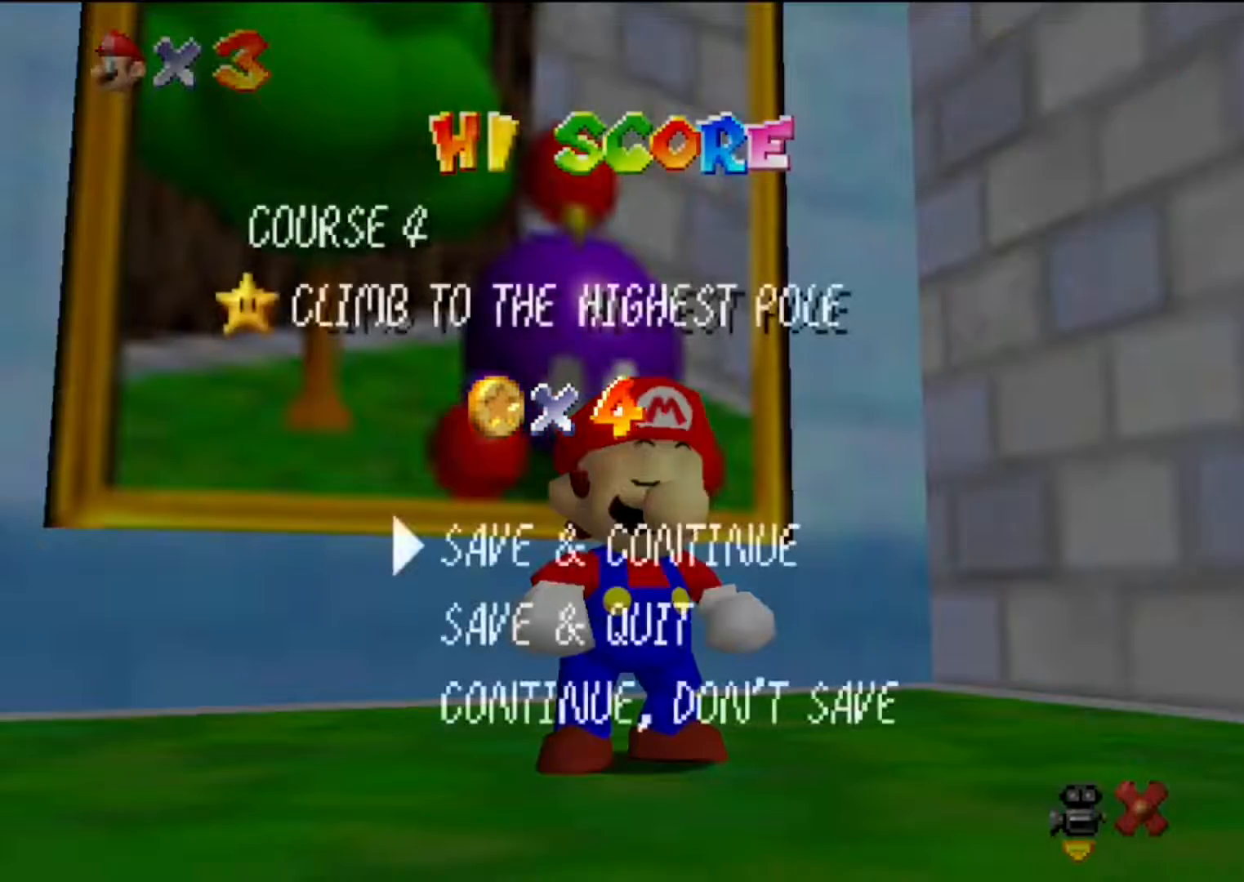
Gameplay with a controller (Nintendo layout); each line is a JSON object with the inputs held at the frame after it. "events" lists button and stick changes between this image and that frame as [ms after this image, input, new state], when the widget could be followed in between. Not read: L3 R3.
{"buttons": ["Z"], "left_stick": "up", "events": [[33, "A", "down"], [33, "B", "down"], [200, "A", "up"], [200, "B", "up"], [200, "left_stick", "up-left"], [467, "Z", "down"], [467, "left_stick", "up"]]}
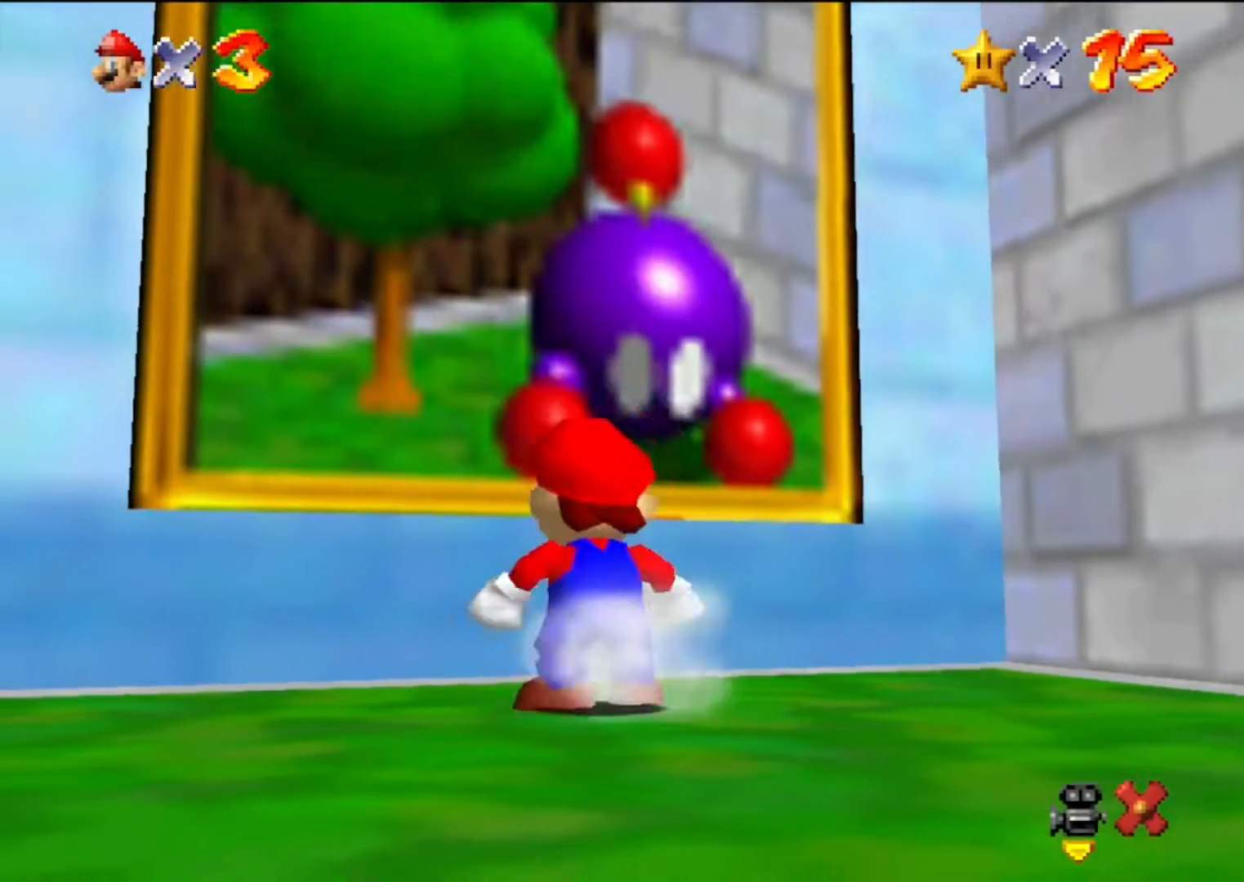
{"buttons": [], "left_stick": "center", "events": [[33, "A", "down"], [233, "A", "up"], [267, "Z", "up"], [467, "left_stick", "center"]]}
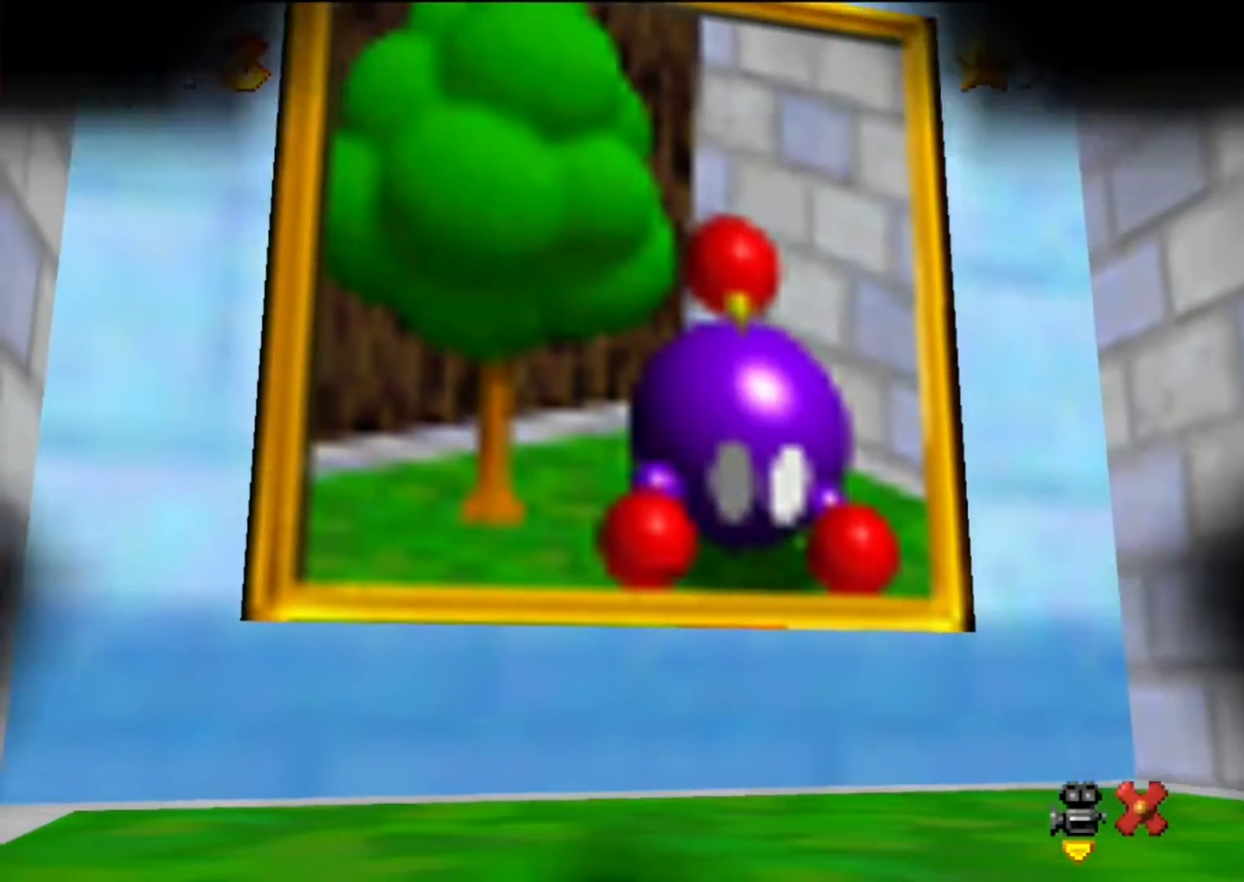
{"buttons": [], "left_stick": "center", "events": []}
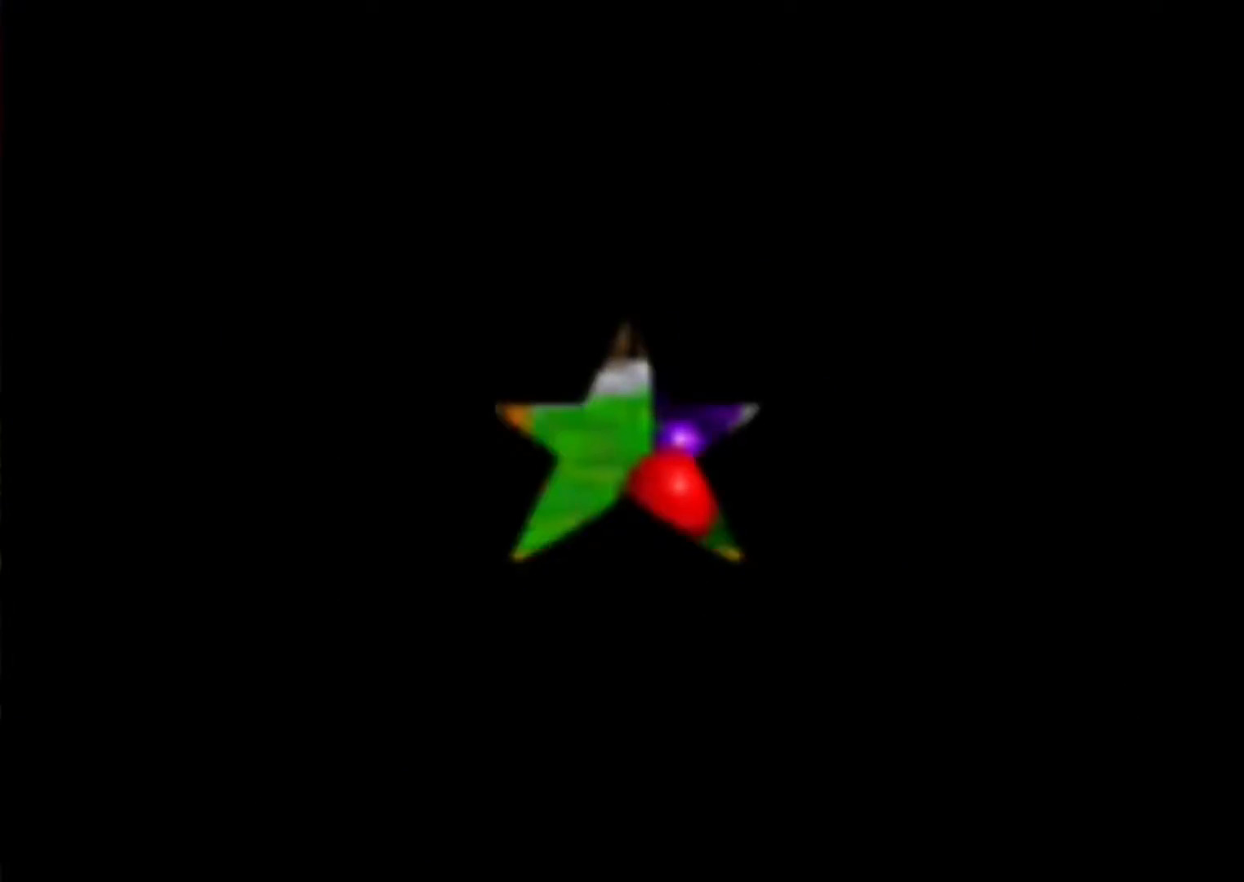
{"buttons": [], "left_stick": "center", "events": []}
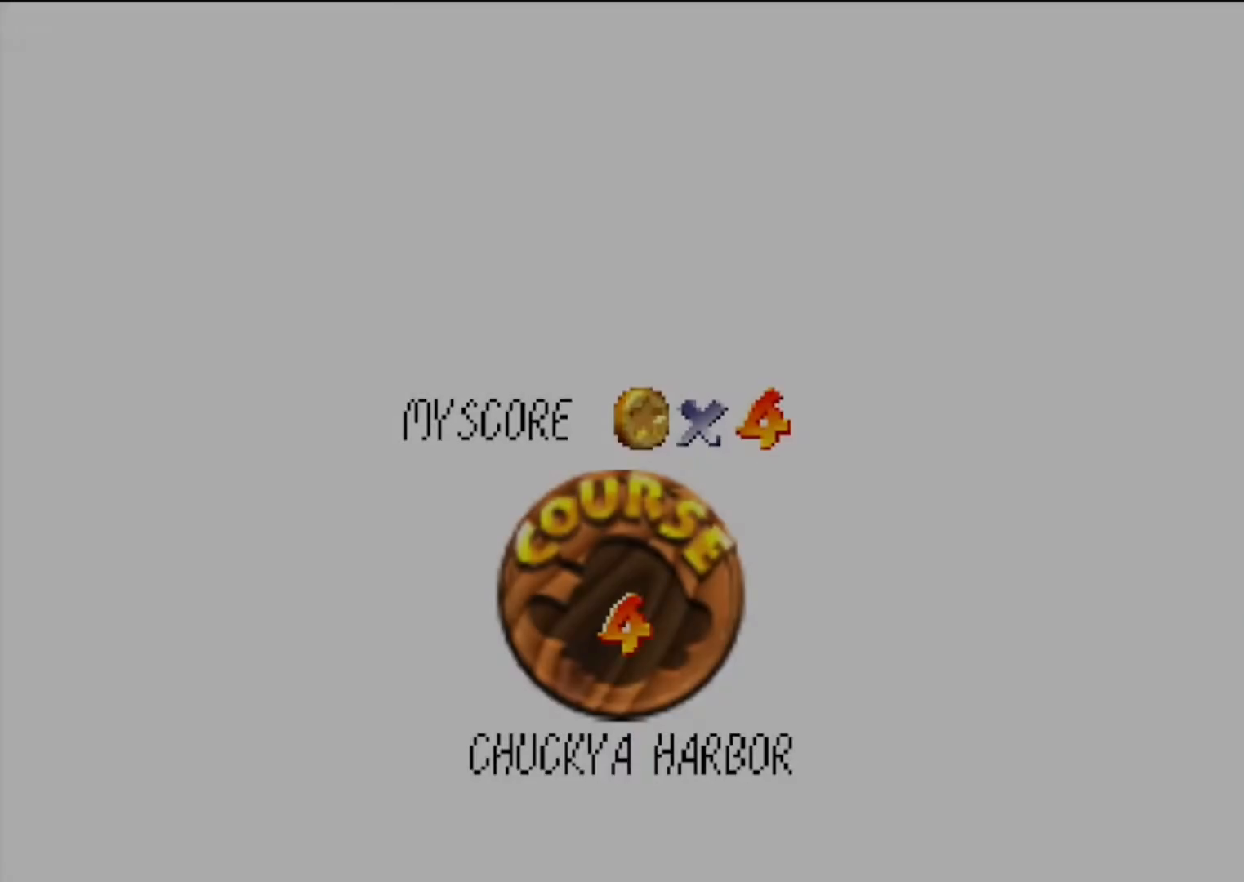
{"buttons": [], "left_stick": "center", "events": []}
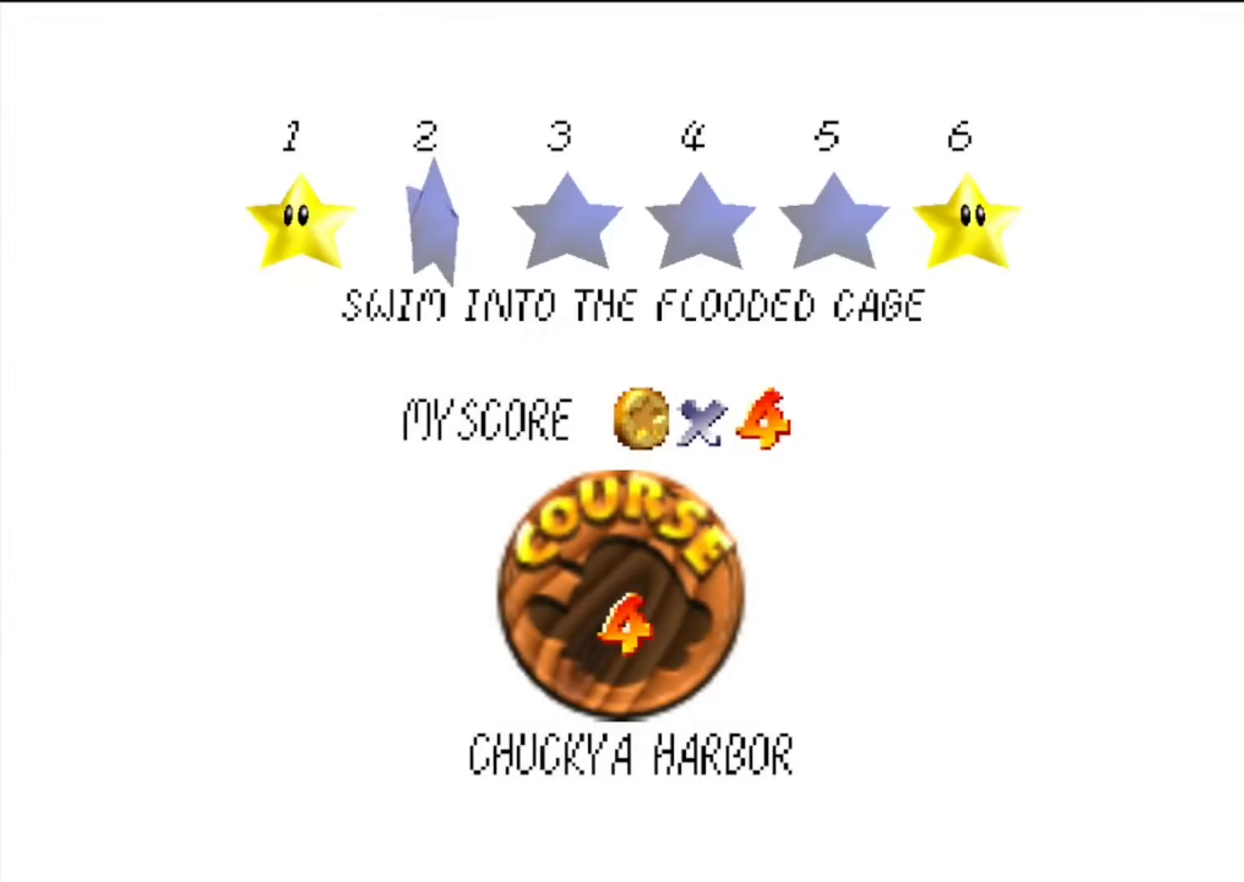
{"buttons": [], "left_stick": "center", "events": [[300, "A", "down"], [333, "B", "down"], [500, "A", "up"], [500, "B", "up"]]}
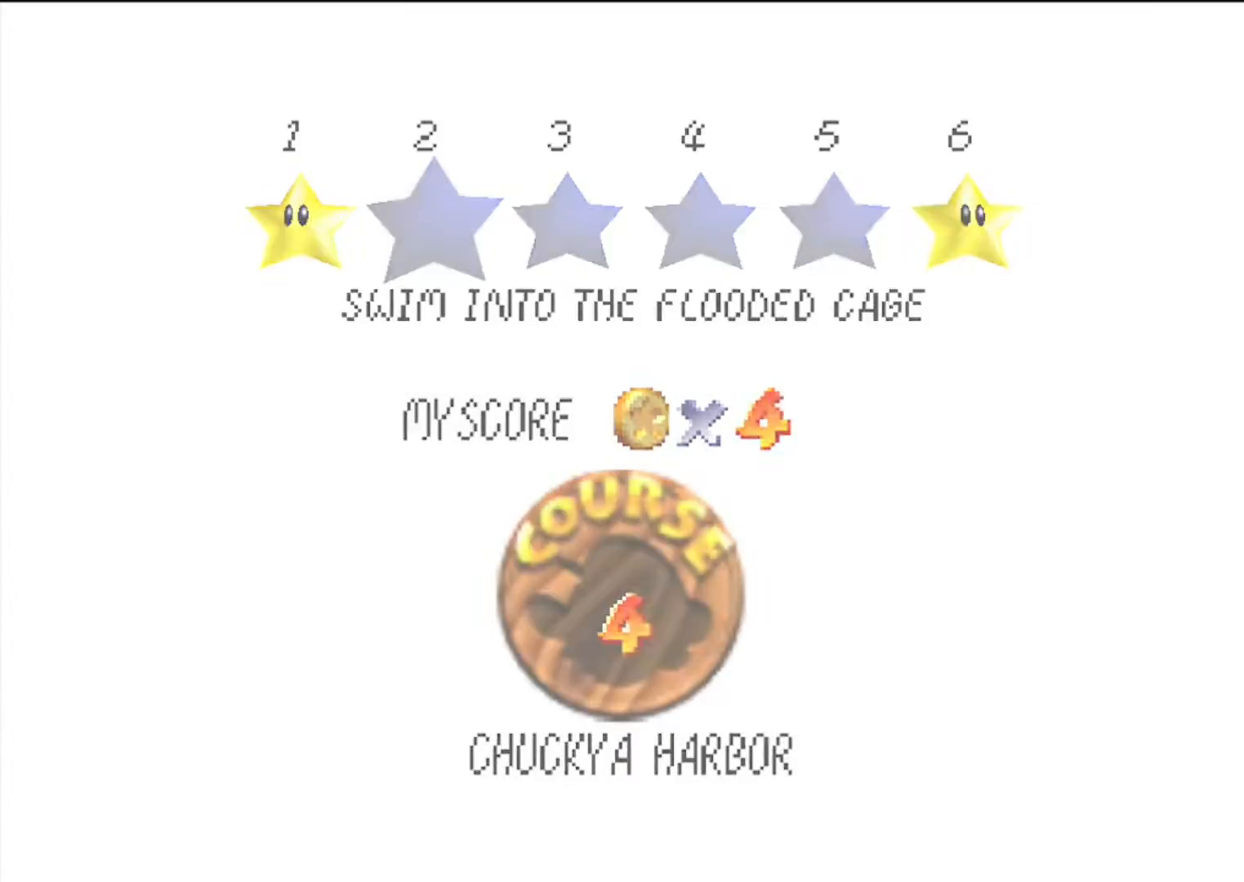
{"buttons": [], "left_stick": "center", "events": []}
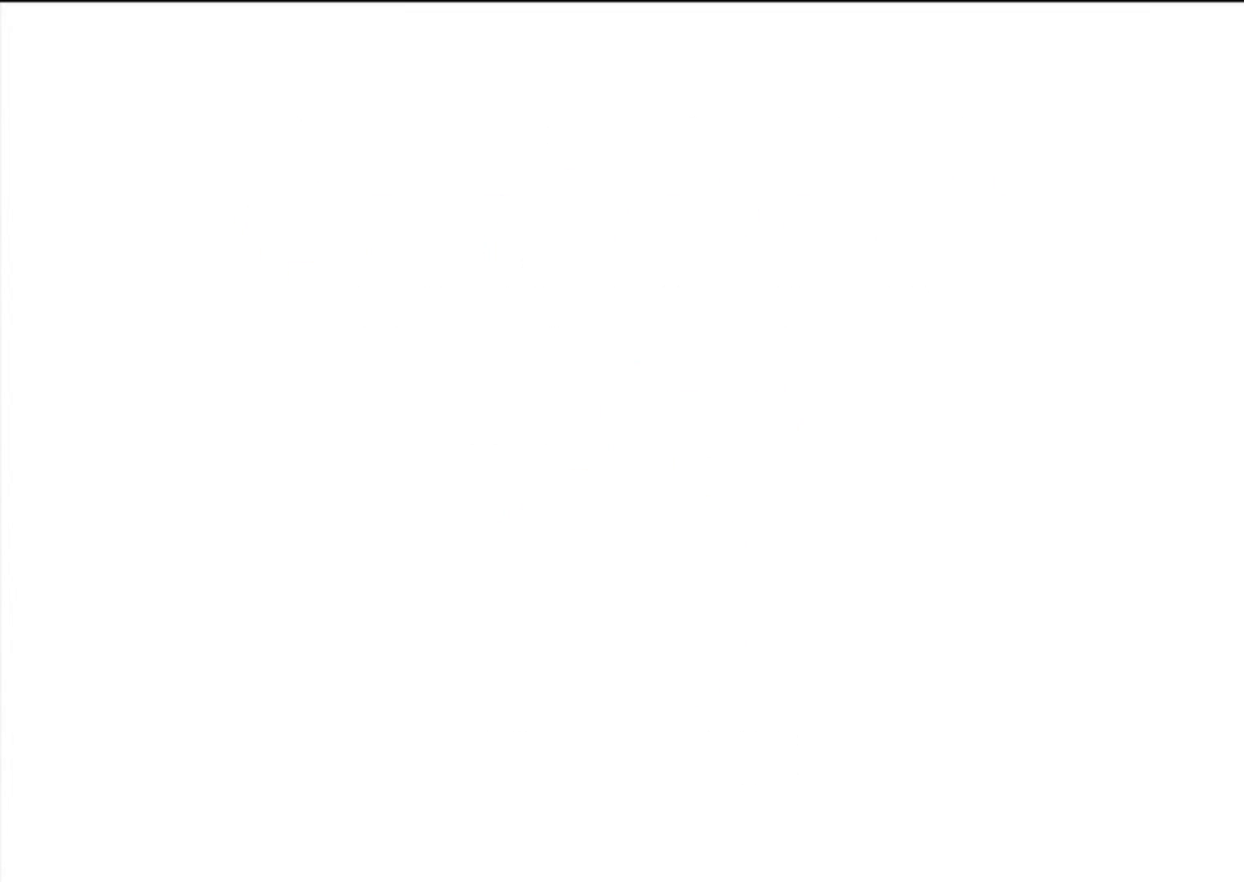
{"buttons": [], "left_stick": "center", "events": []}
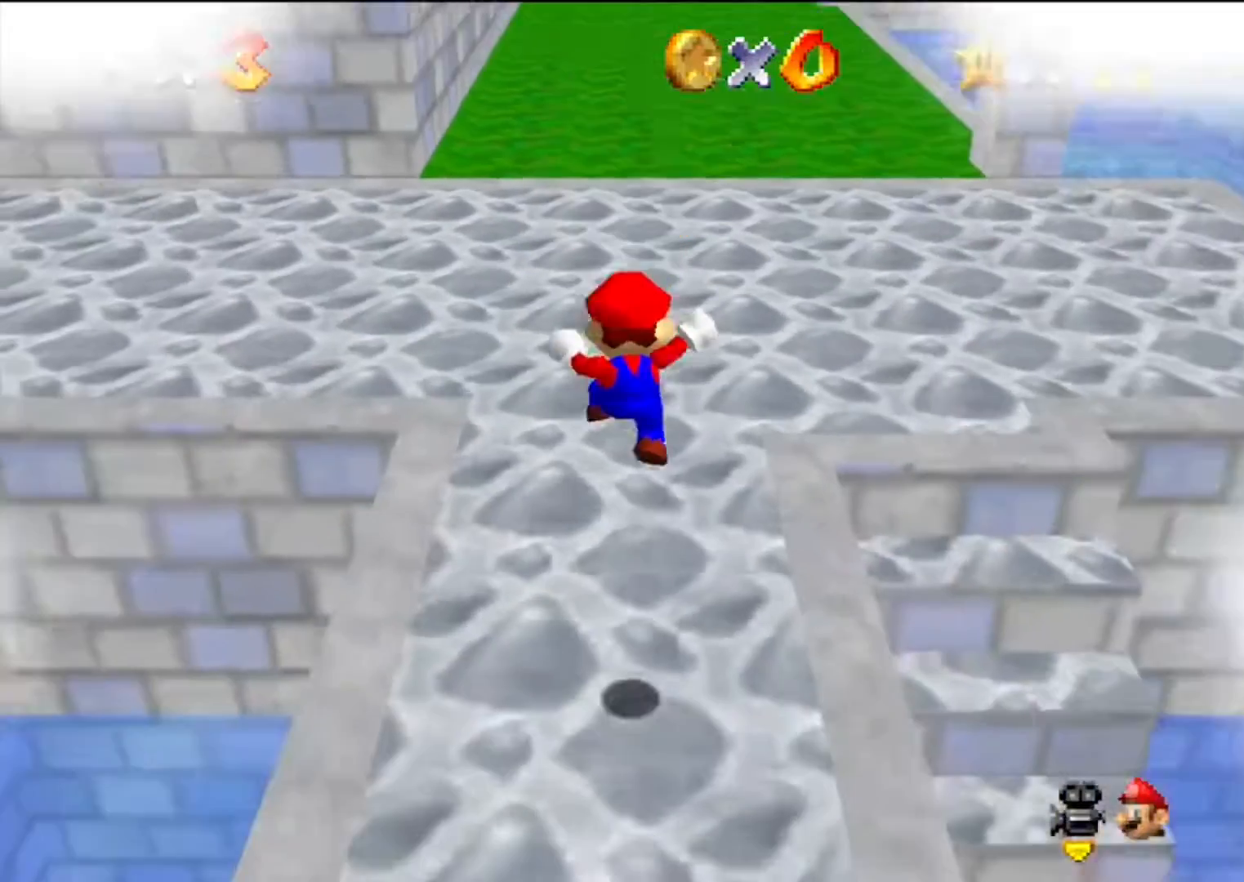
{"buttons": [], "left_stick": "up-right", "events": [[367, "left_stick", "up-right"]]}
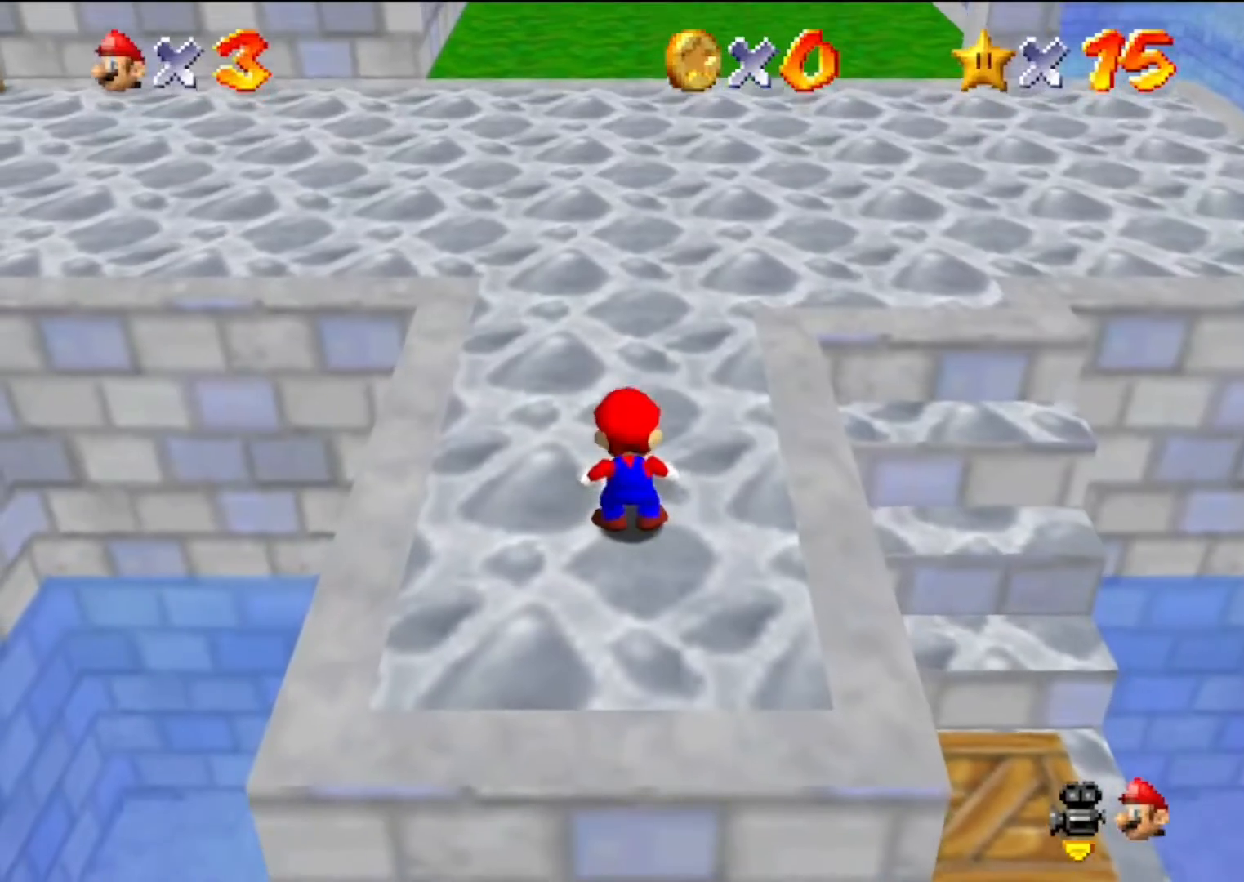
{"buttons": ["A", "Z"], "left_stick": "up-right", "events": [[400, "Z", "down"], [467, "A", "down"]]}
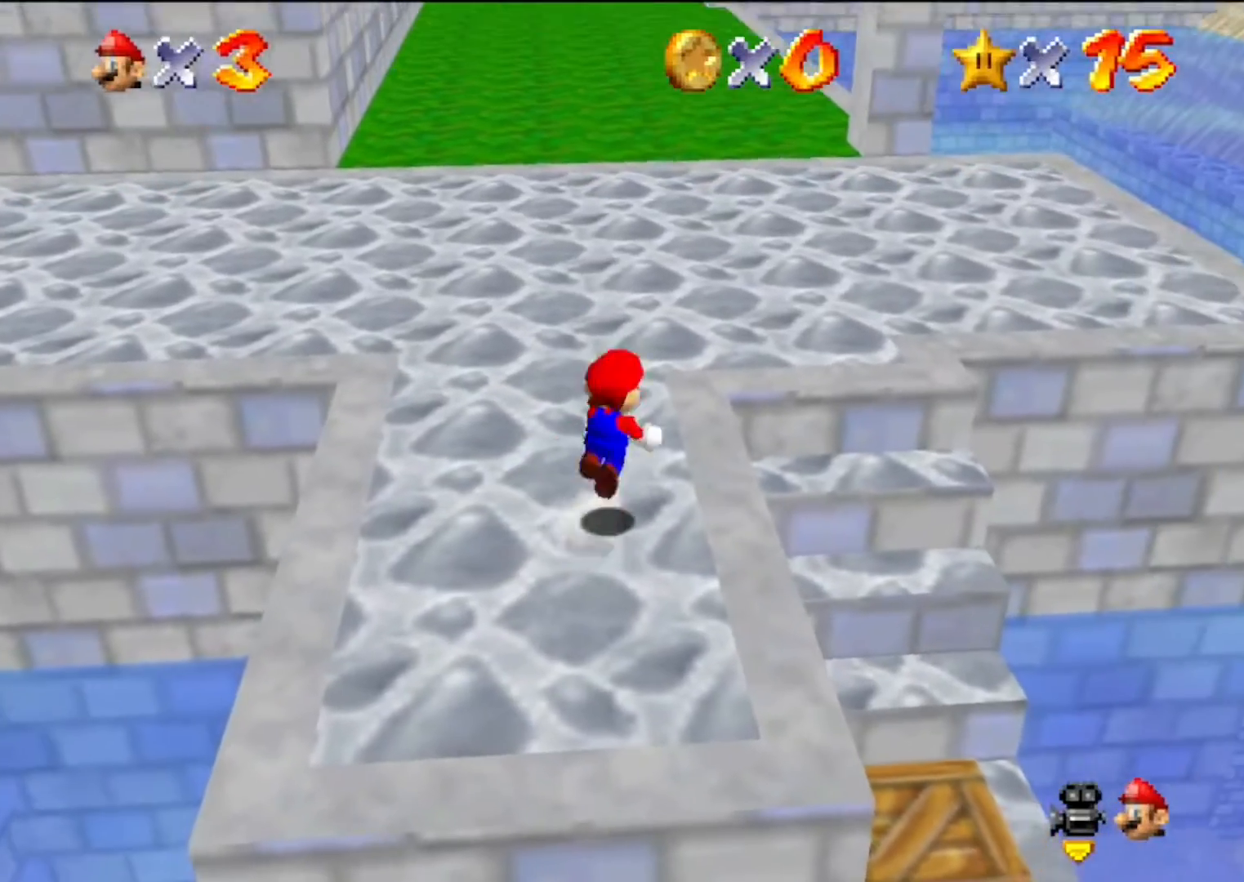
{"buttons": [], "left_stick": "up", "events": [[33, "left_stick", "up"], [133, "A", "up"], [267, "Z", "up"]]}
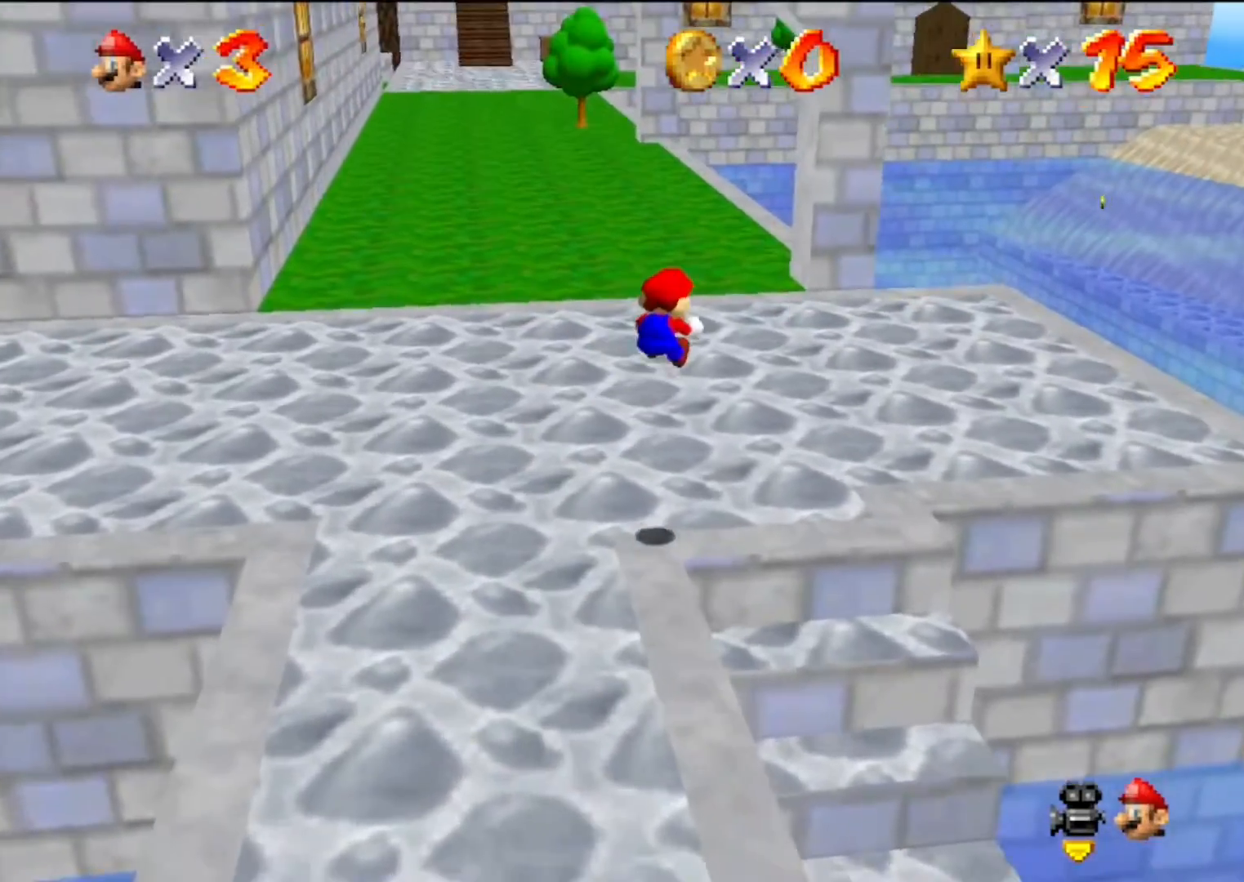
{"buttons": [], "left_stick": "up", "events": []}
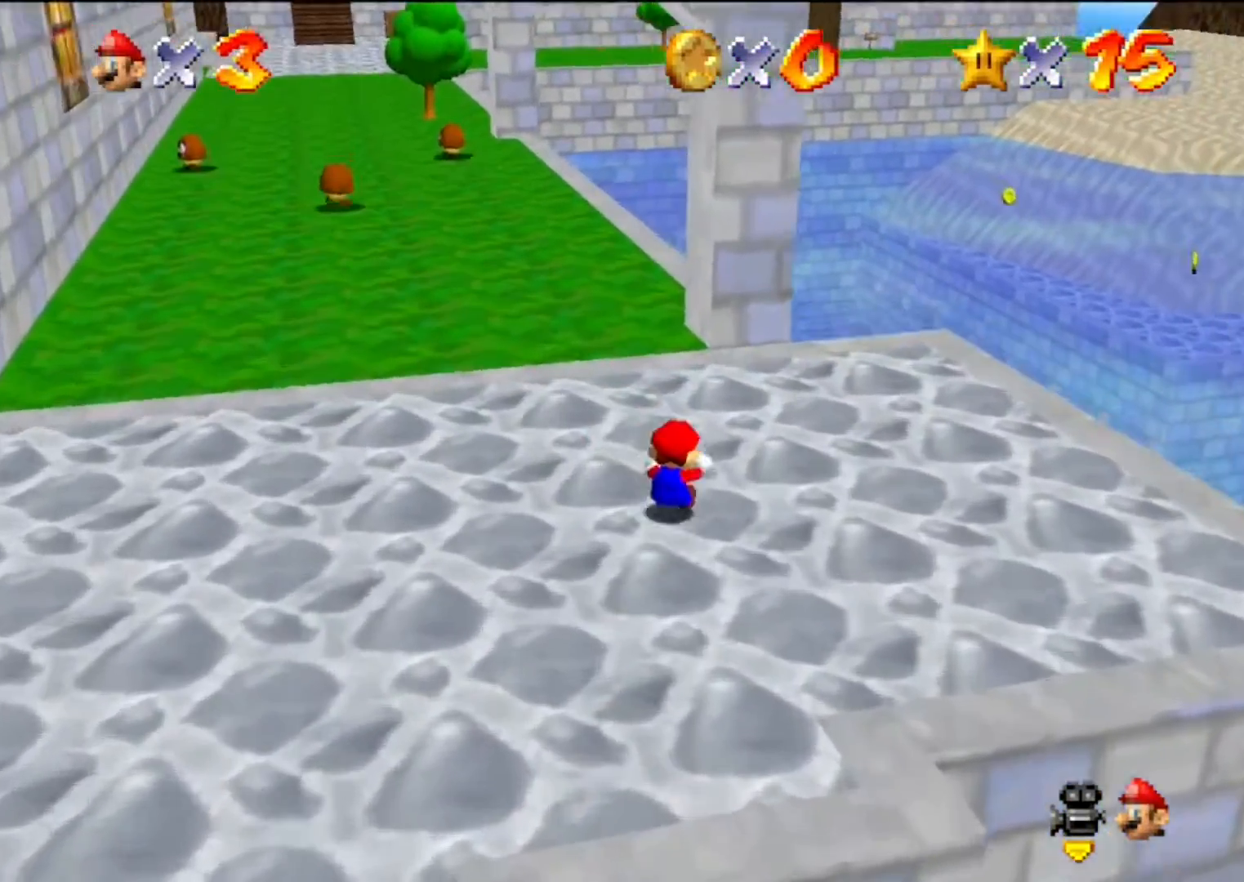
{"buttons": ["B"], "left_stick": "up", "events": [[367, "B", "down"]]}
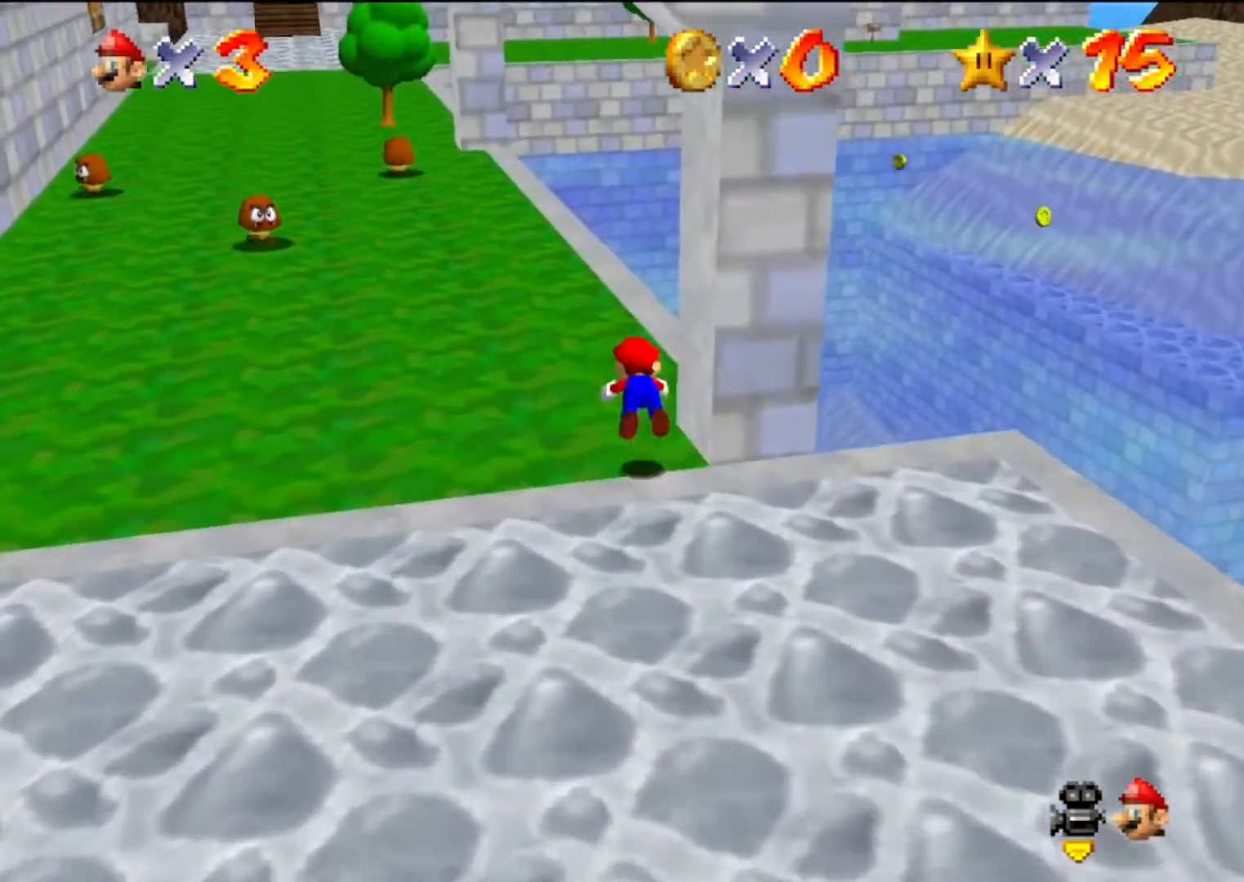
{"buttons": [], "left_stick": "up-left", "events": [[33, "B", "up"], [67, "left_stick", "up-left"], [233, "A", "down"], [267, "B", "down"], [467, "A", "up"], [467, "B", "up"]]}
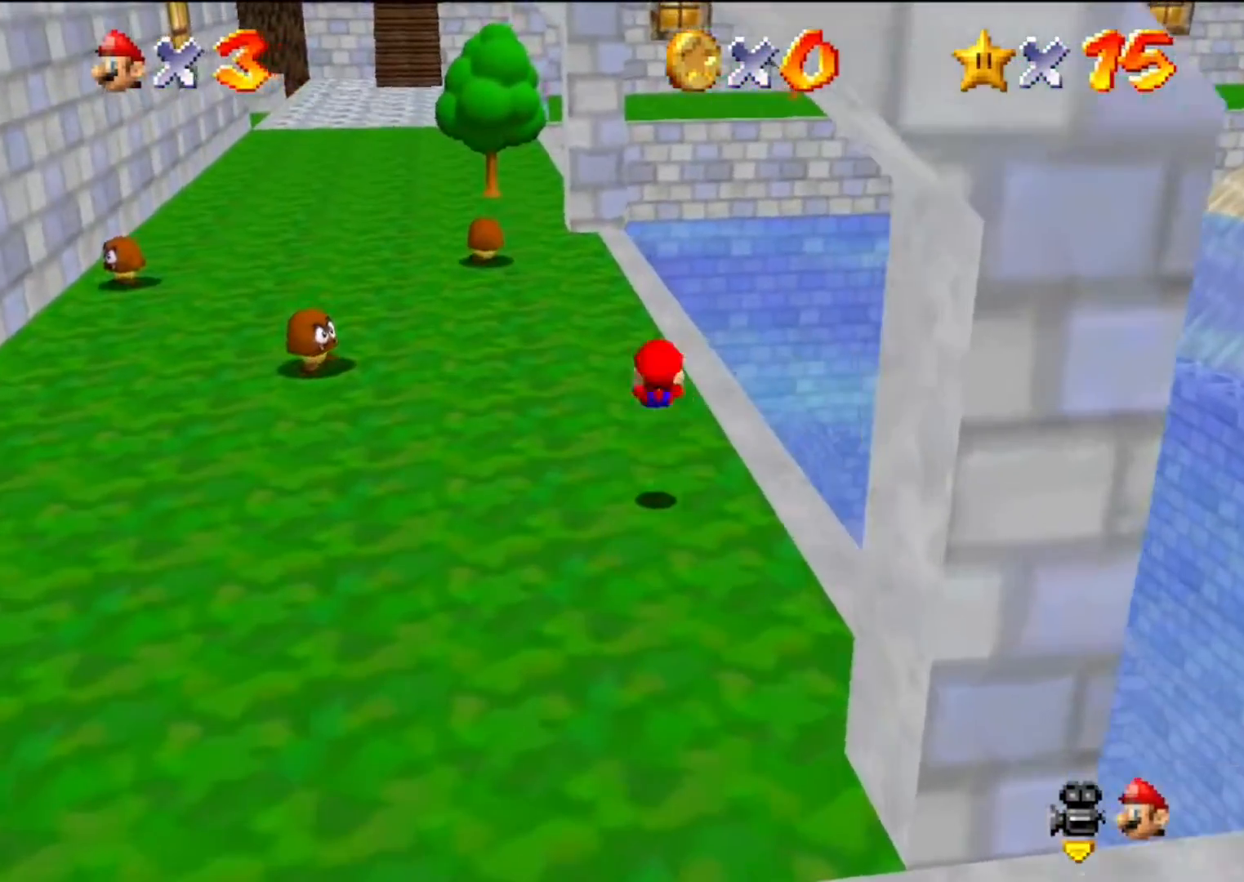
{"buttons": ["A", "B"], "left_stick": "up", "events": [[67, "left_stick", "up"], [367, "A", "down"], [367, "B", "down"]]}
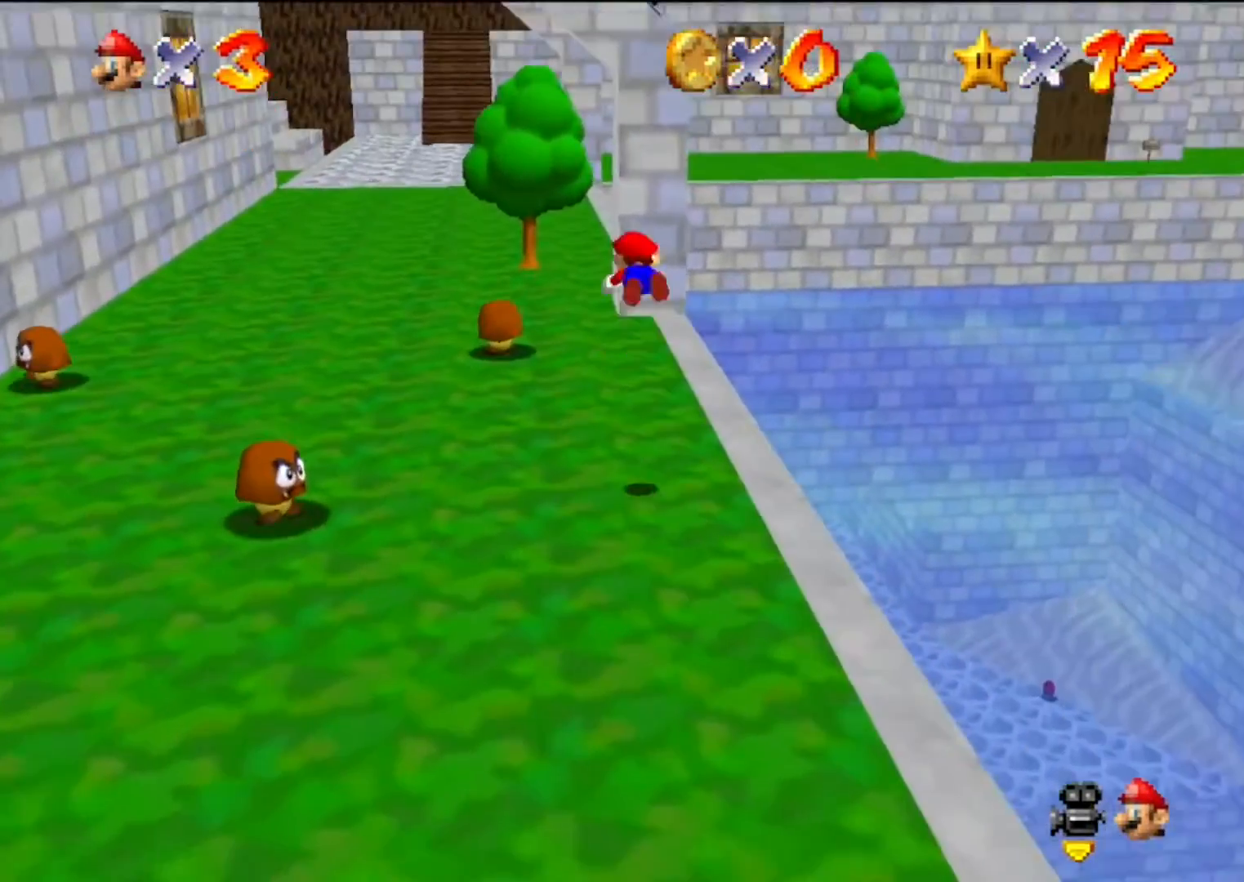
{"buttons": ["C_LEFT"], "left_stick": "up", "events": [[100, "A", "up"], [100, "B", "up"], [300, "C_DOWN", "down"], [300, "C_LEFT", "down"], [367, "C_DOWN", "up"], [367, "C_LEFT", "up"], [400, "C_LEFT", "down"]]}
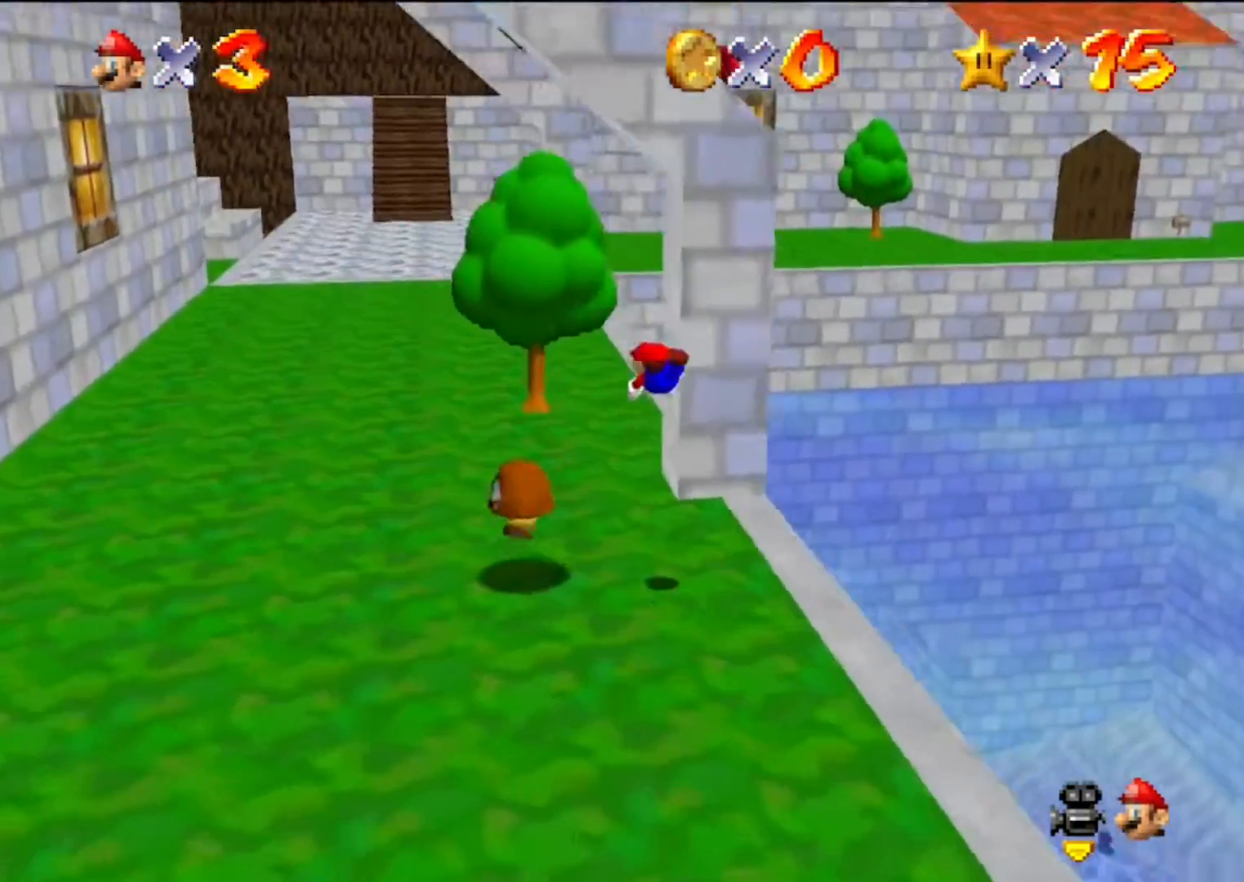
{"buttons": ["A", "B"], "left_stick": "up", "events": [[100, "C_LEFT", "up"], [333, "A", "down"], [333, "B", "down"]]}
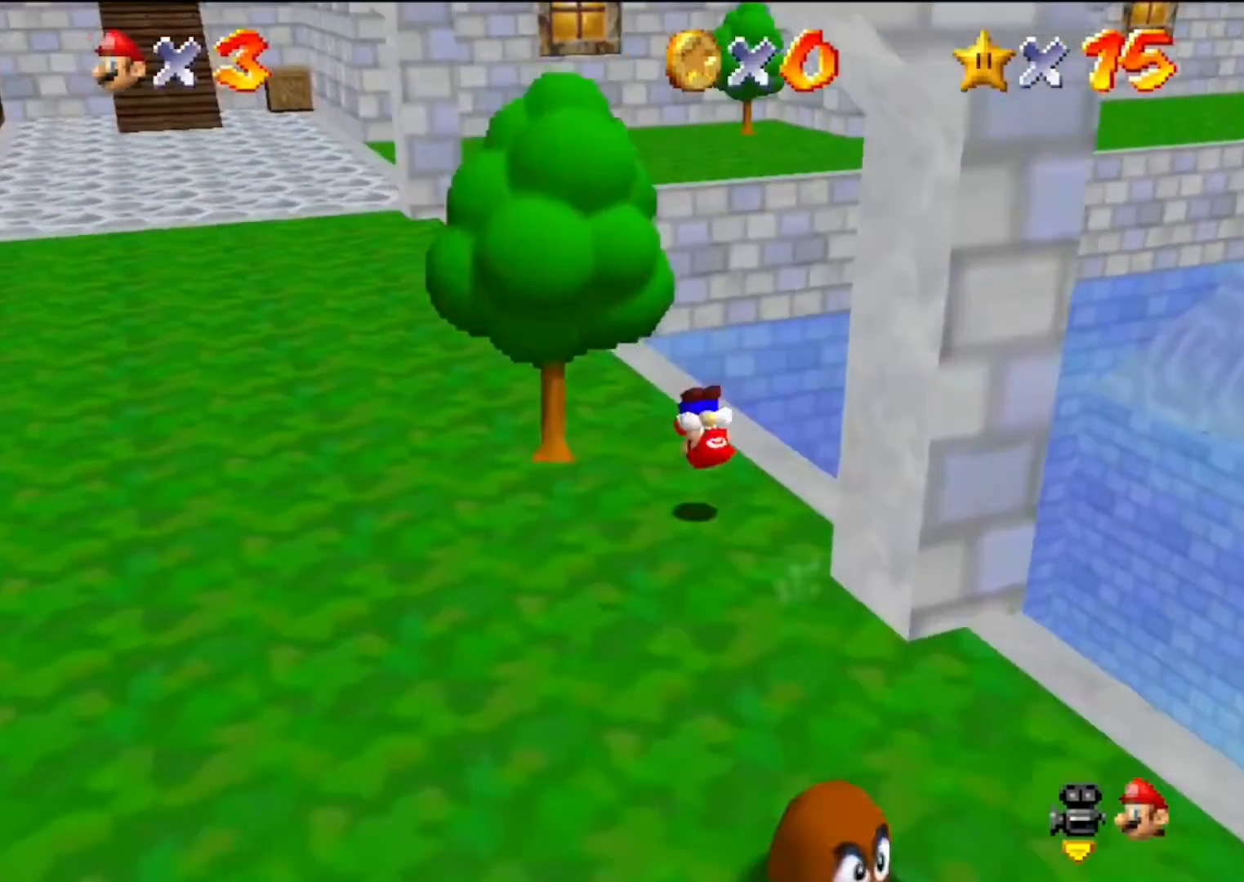
{"buttons": [], "left_stick": "up", "events": [[33, "A", "up"], [33, "B", "up"], [33, "left_stick", "up-left"], [500, "left_stick", "up"]]}
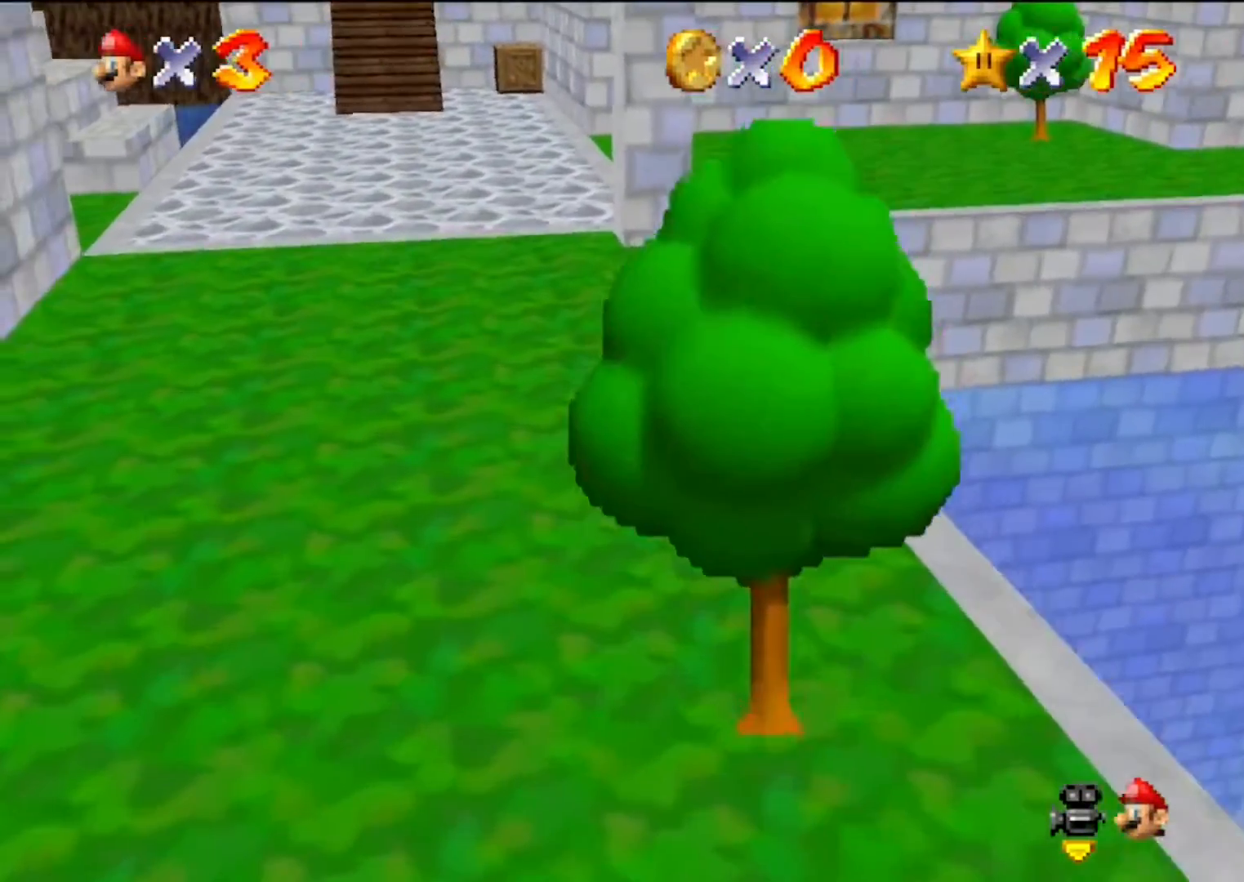
{"buttons": ["A", "Z"], "left_stick": "up", "events": [[333, "Z", "down"], [400, "A", "down"]]}
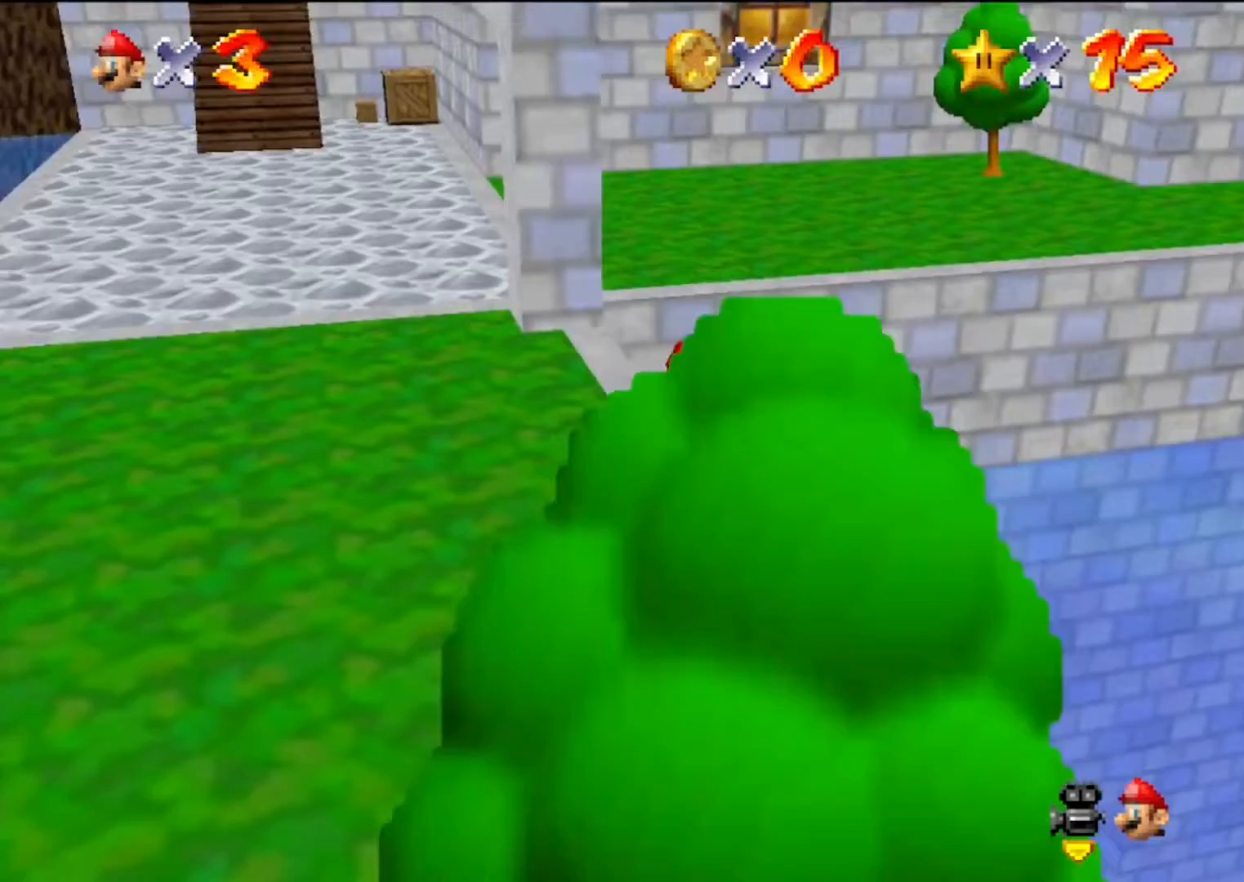
{"buttons": [], "left_stick": "up", "events": [[167, "Z", "up"], [333, "A", "up"]]}
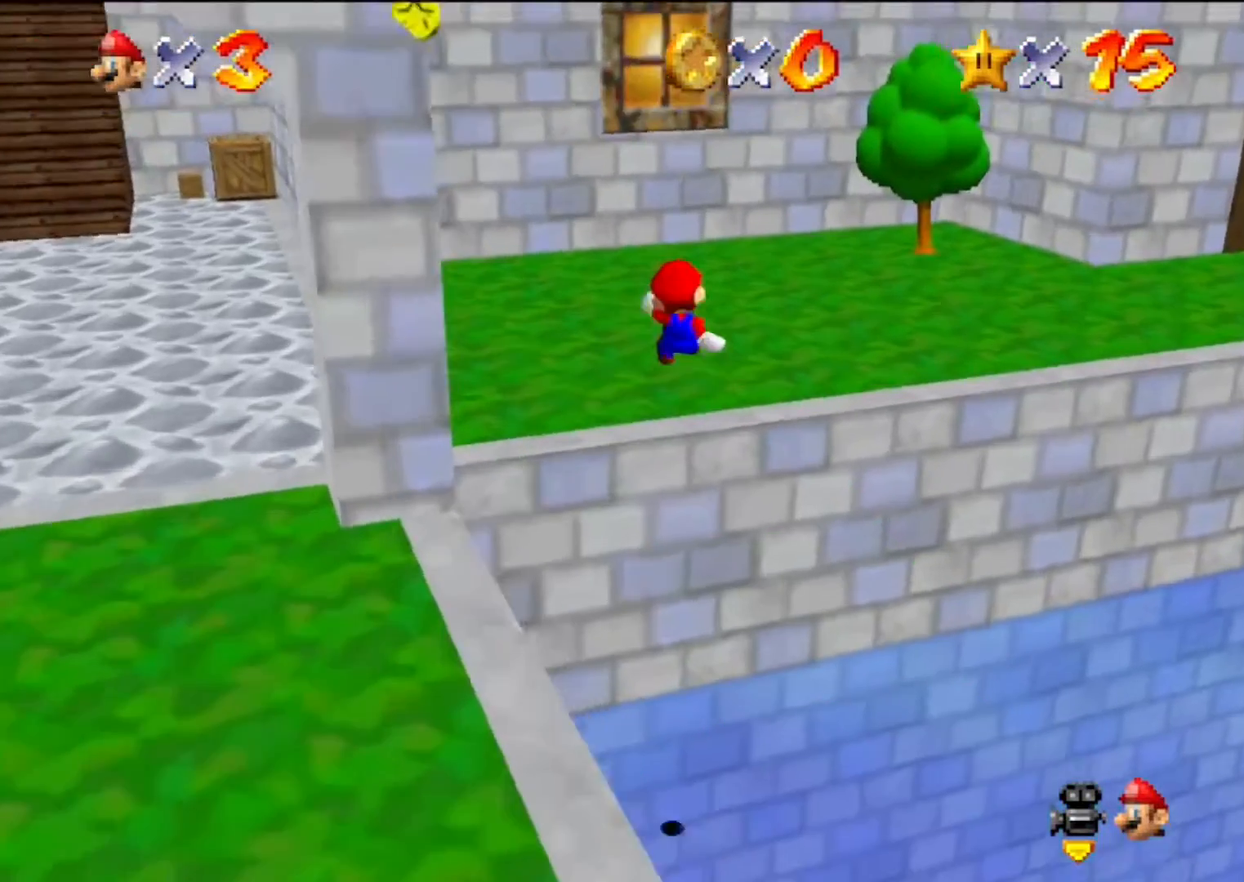
{"buttons": [], "left_stick": "up", "events": [[200, "C_LEFT", "down"], [267, "C_LEFT", "up"], [367, "C_LEFT", "down"], [500, "C_LEFT", "up"]]}
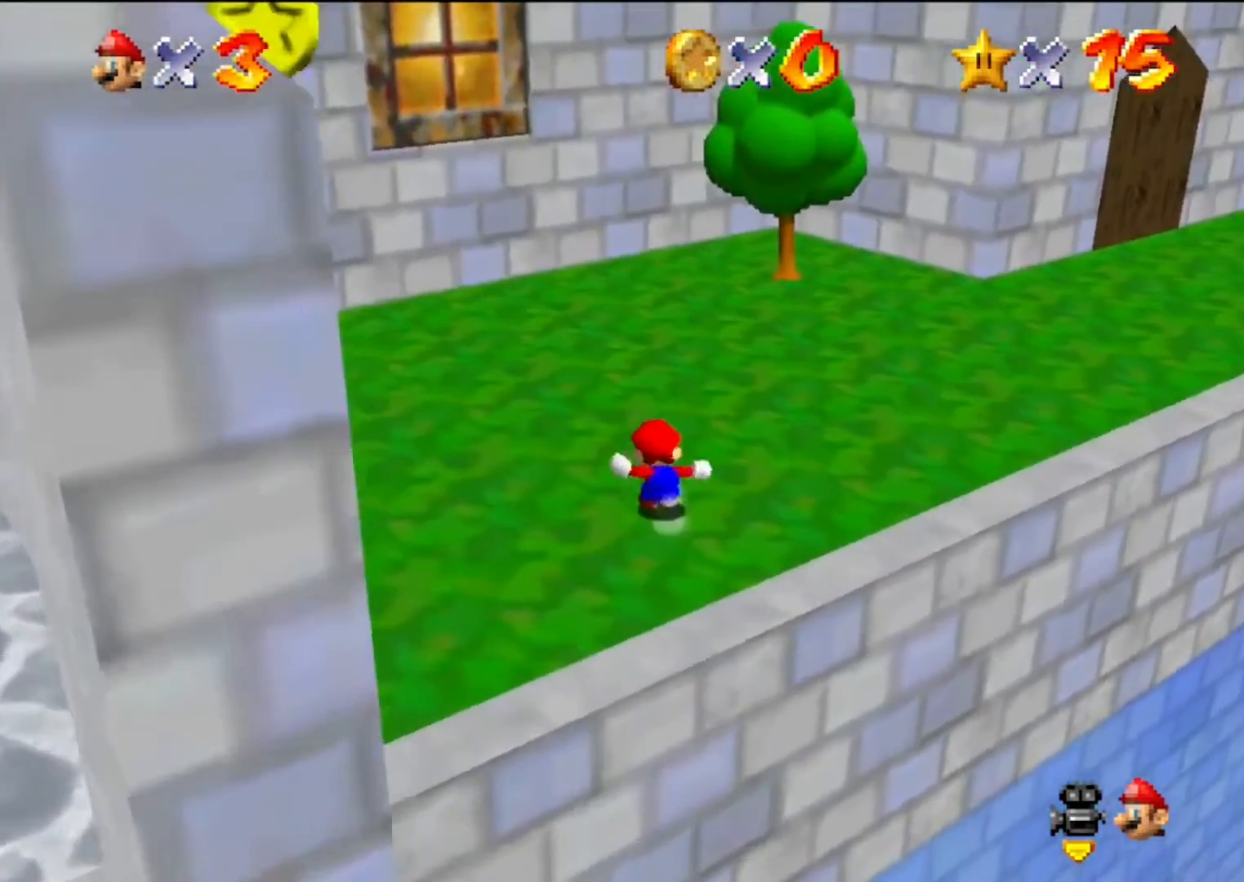
{"buttons": ["A"], "left_stick": "up", "events": [[500, "A", "down"]]}
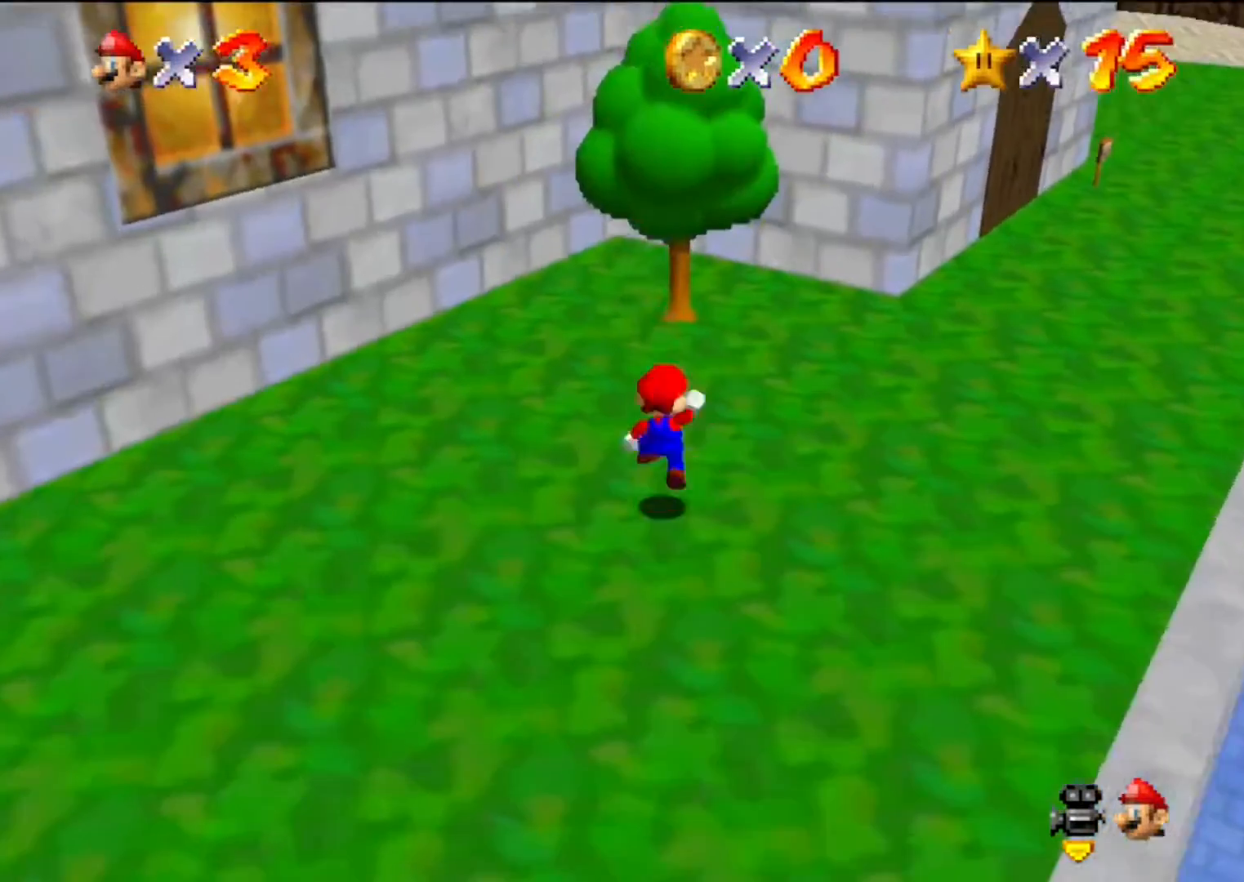
{"buttons": [], "left_stick": "up", "events": [[100, "A", "up"], [300, "left_stick", "up-left"], [467, "left_stick", "up"]]}
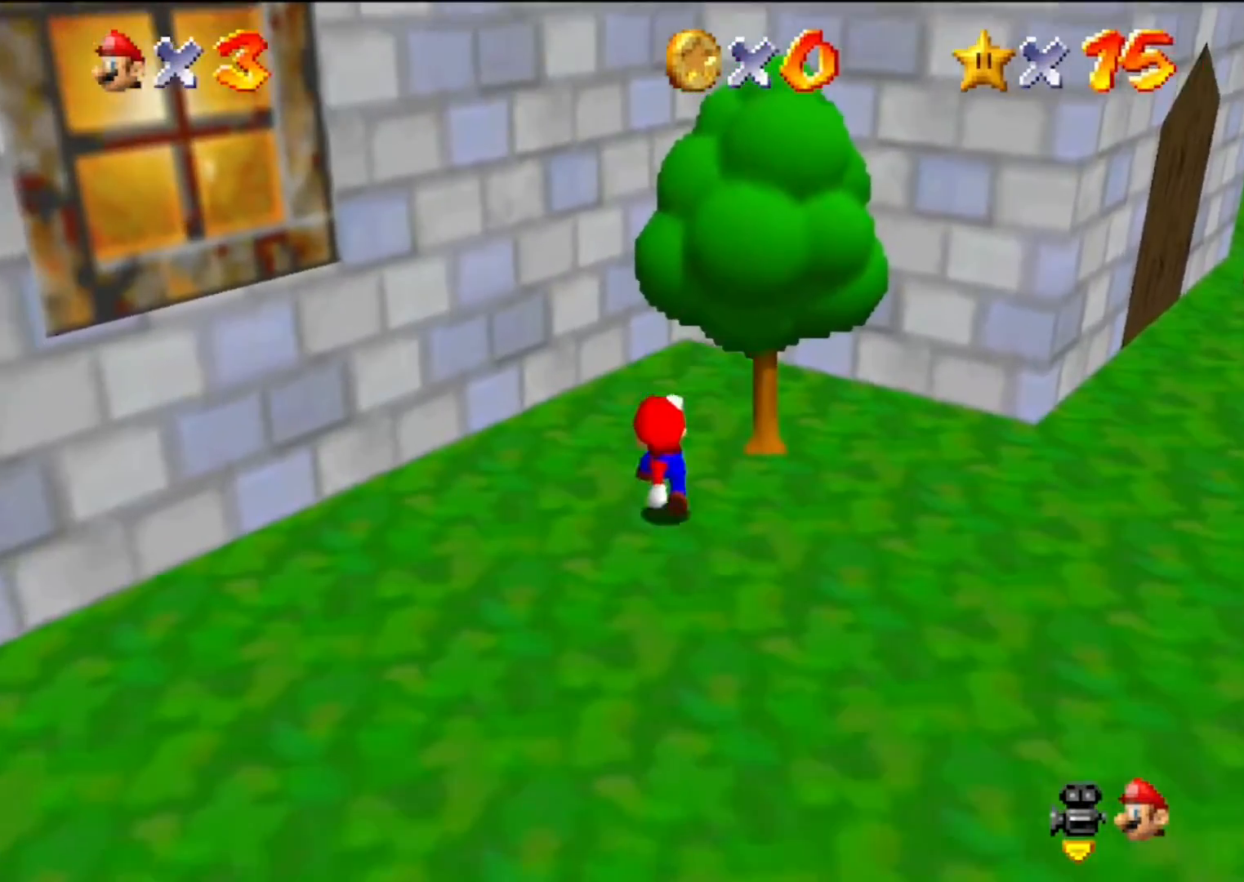
{"buttons": [], "left_stick": "up", "events": []}